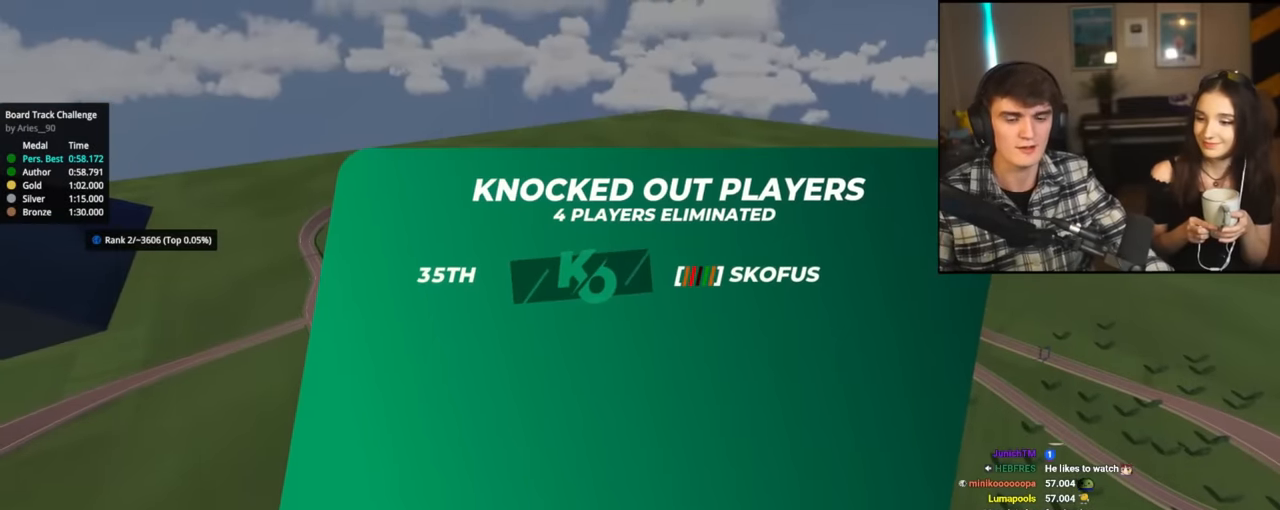
Gameplay with keyboard; each line is a JSON object with the keys held at the frame after it. "events" lists presses ("down") and releases ("up") of "brake", "down", "left", "right" and "up" between this image and that frame as [ms after this image, input, new state], when the widget could be followed in between. No other keys are recorded. Mouse input is not recorded. Key names are as the overlay labels them; some are game actions (e.g. jump) rather than physical keys.
{"keys": ["up"], "events": [[383, "up", "down"]]}
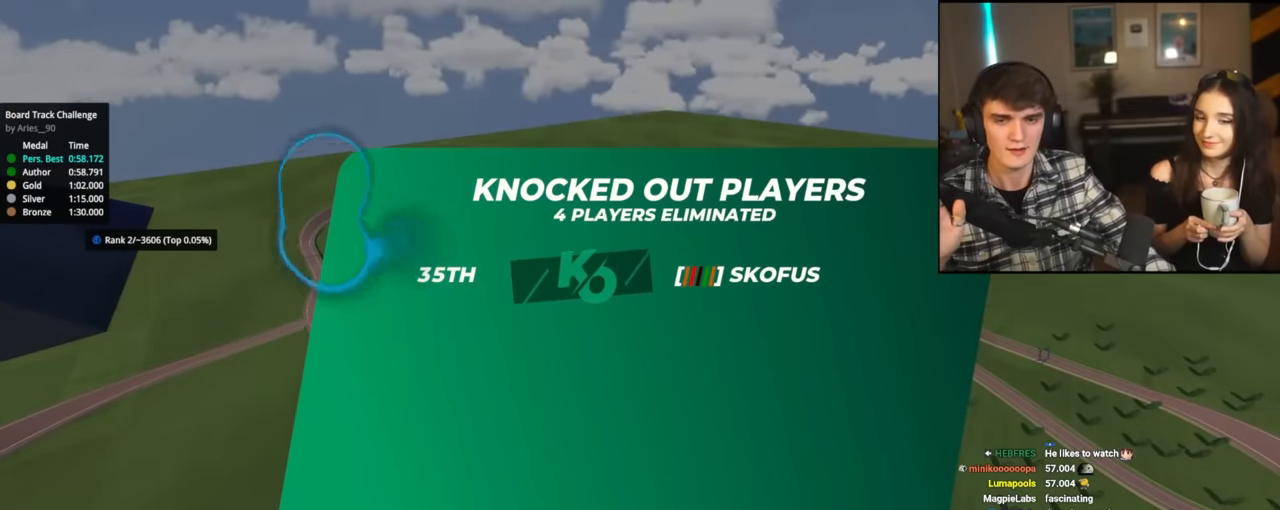
{"keys": ["up"], "events": []}
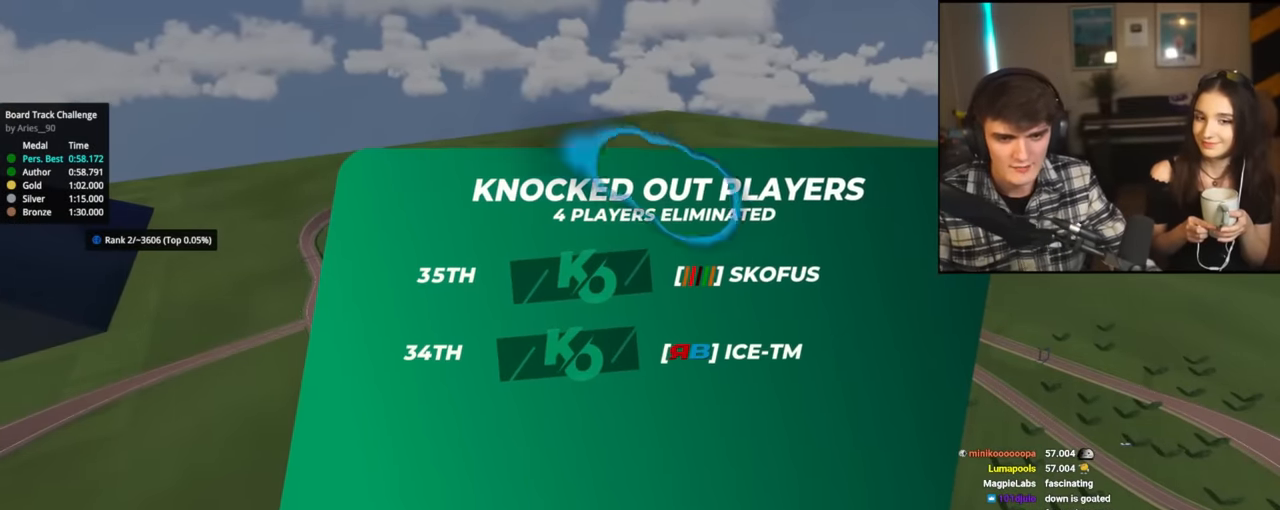
{"keys": ["up"], "events": []}
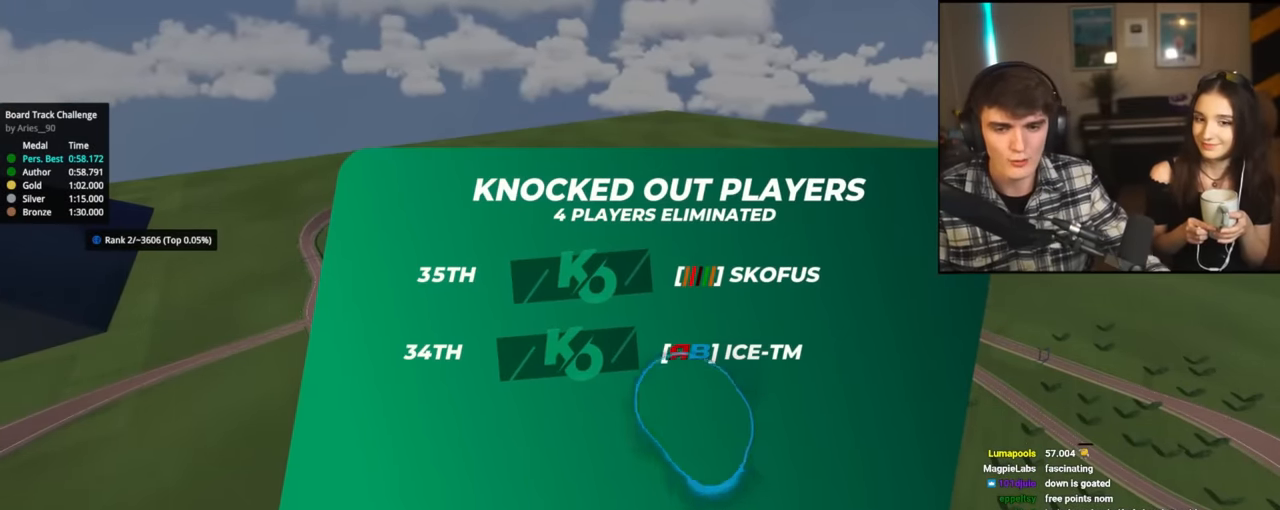
{"keys": ["up"], "events": []}
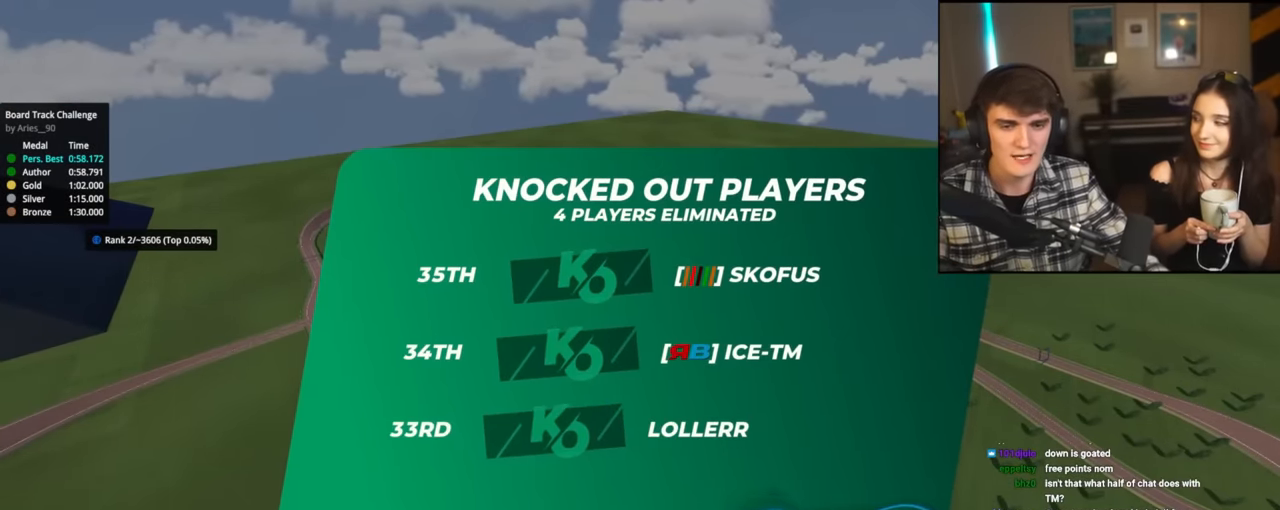
{"keys": ["up"], "events": []}
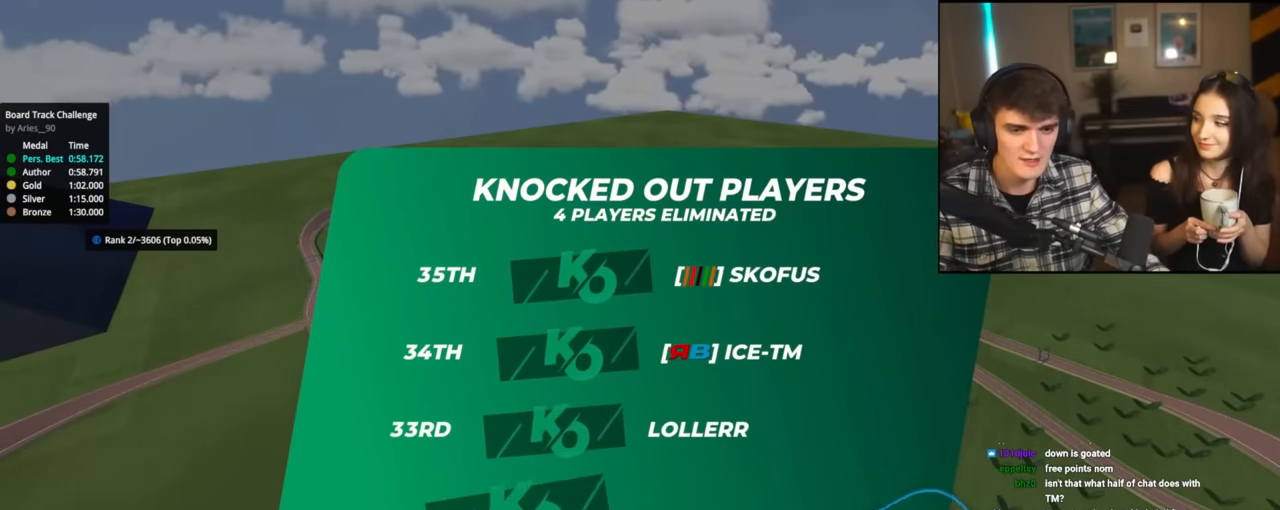
{"keys": ["up"], "events": []}
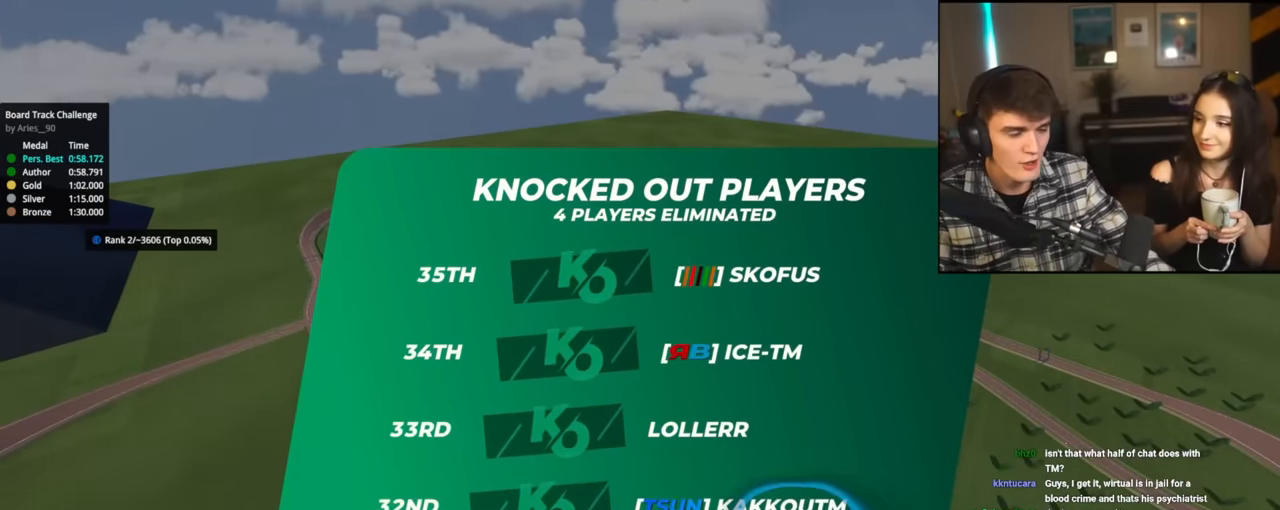
{"keys": ["up"], "events": []}
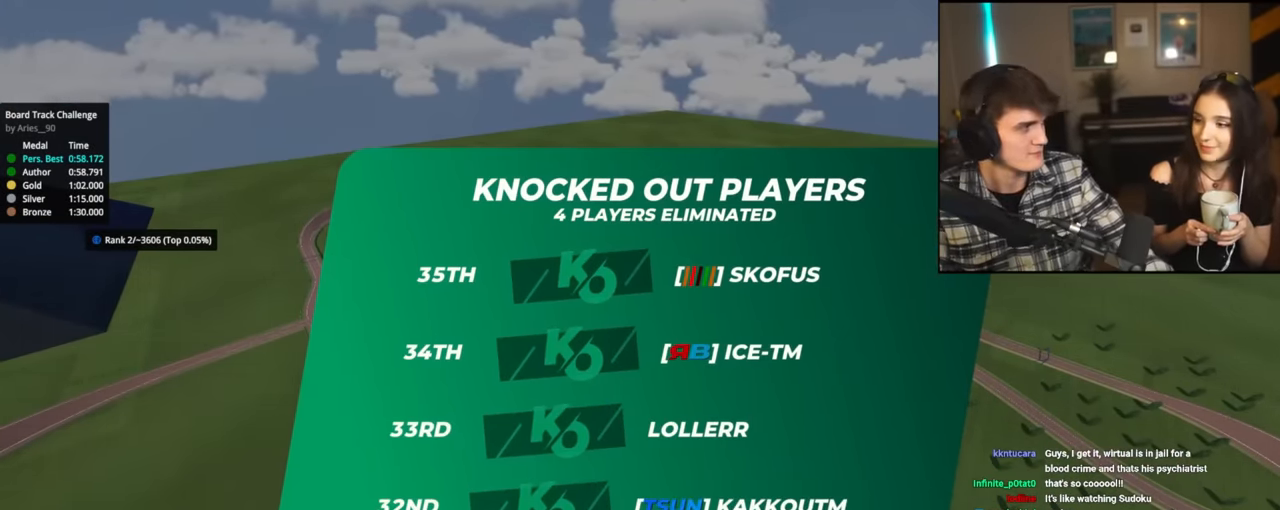
{"keys": ["up"], "events": []}
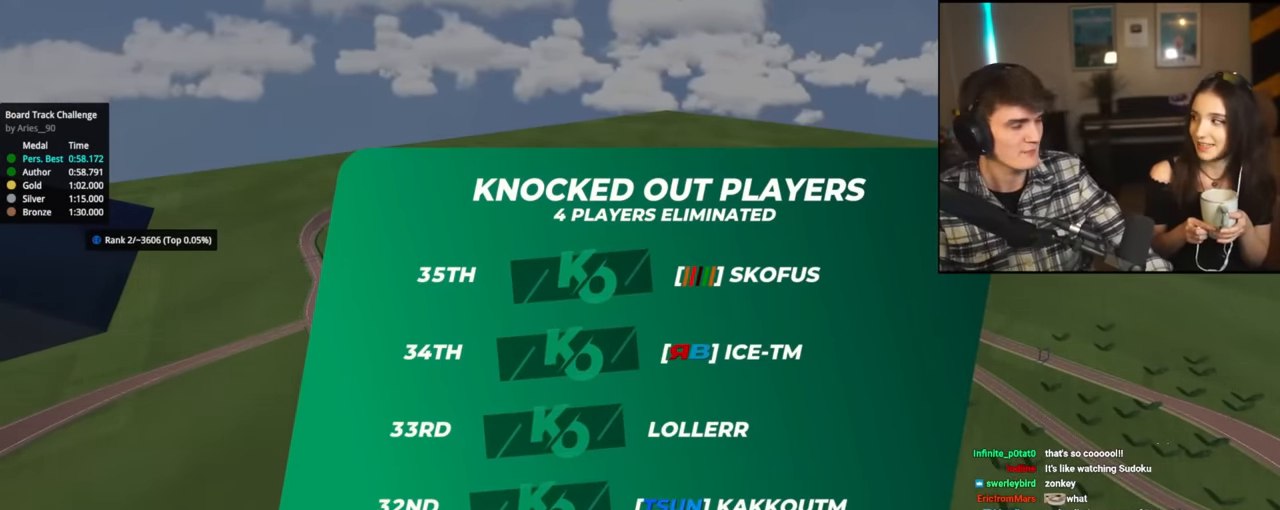
{"keys": ["up"], "events": []}
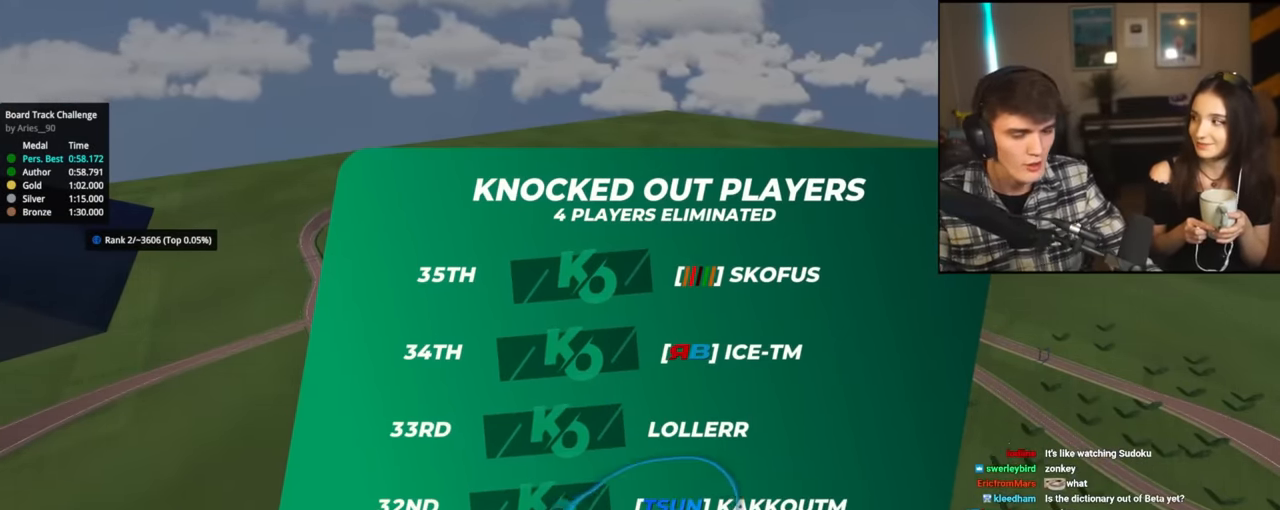
{"keys": ["up"], "events": []}
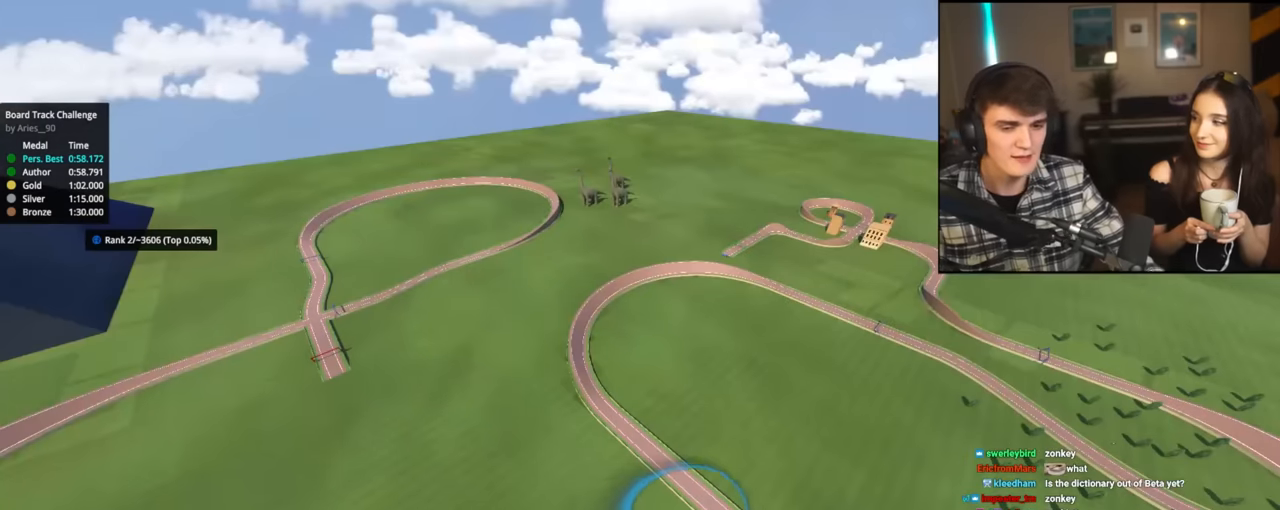
{"keys": ["up"], "events": []}
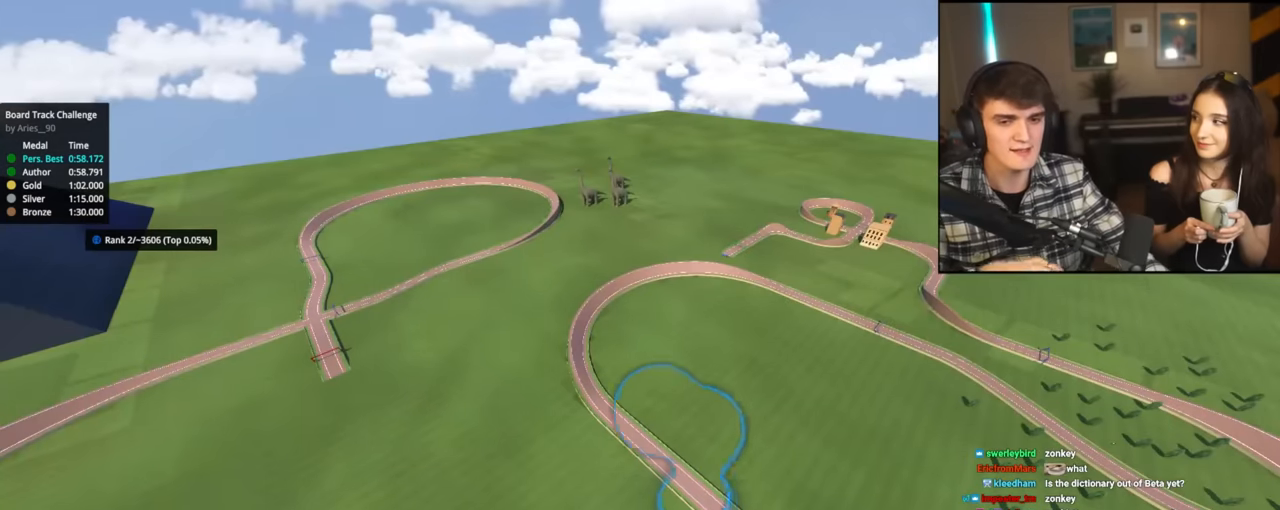
{"keys": ["up"], "events": []}
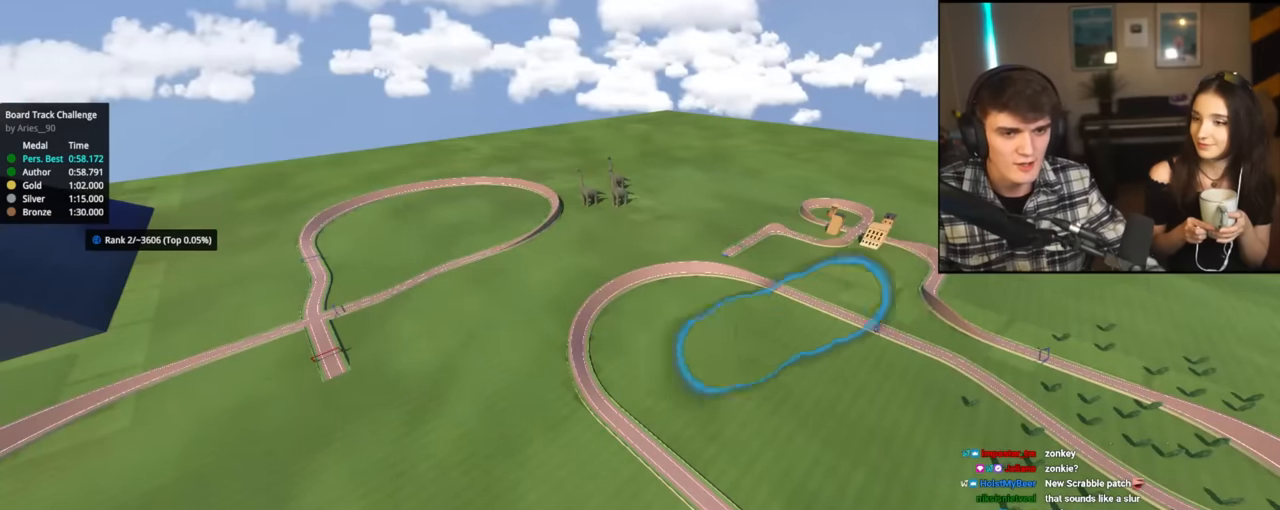
{"keys": ["up"], "events": []}
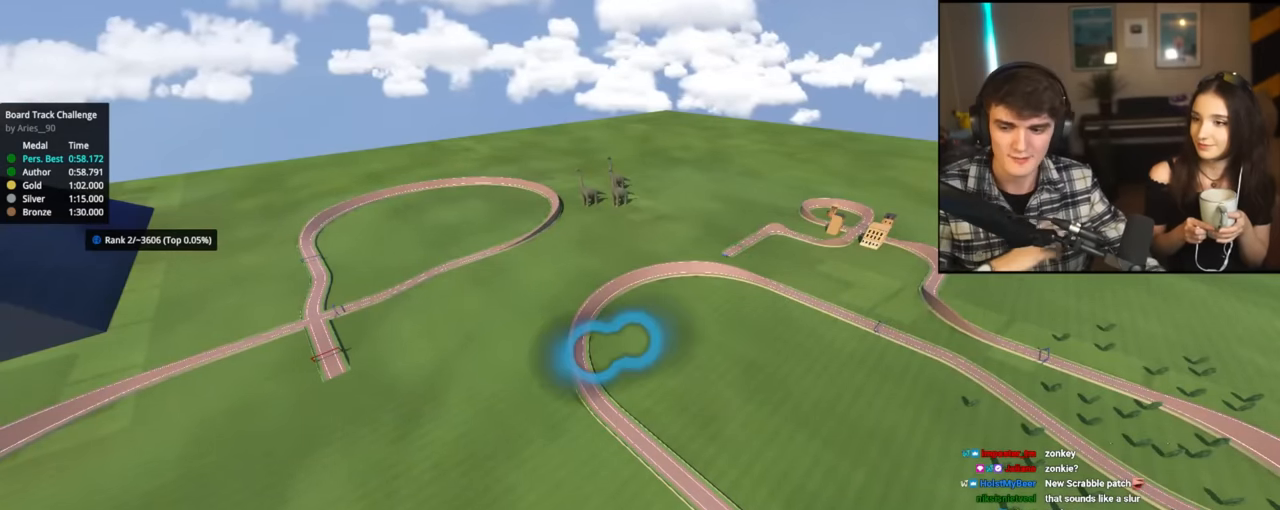
{"keys": ["up"], "events": []}
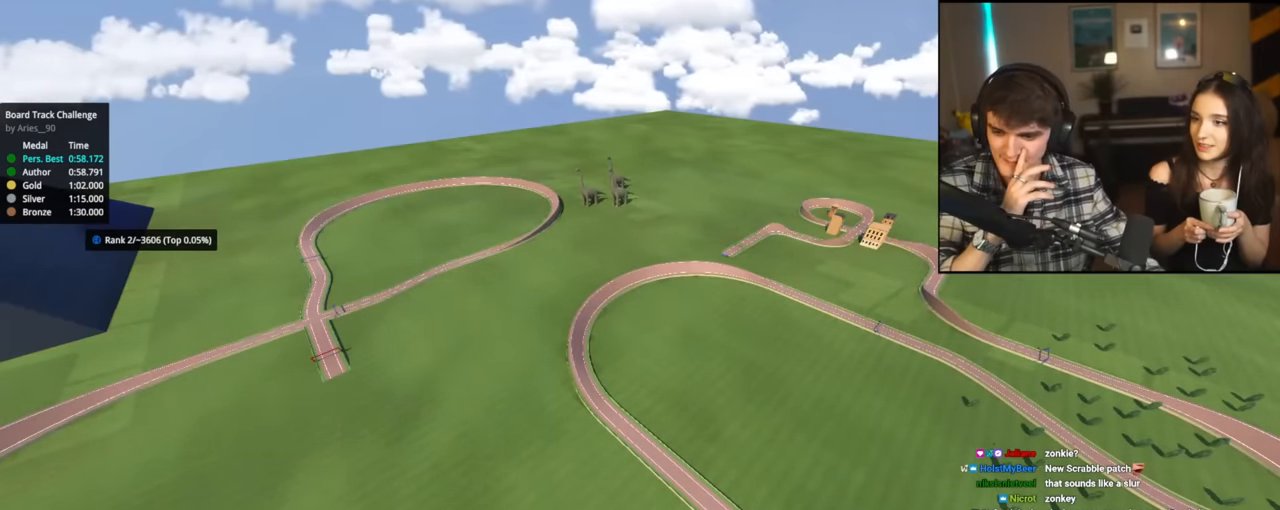
{"keys": ["up"], "events": []}
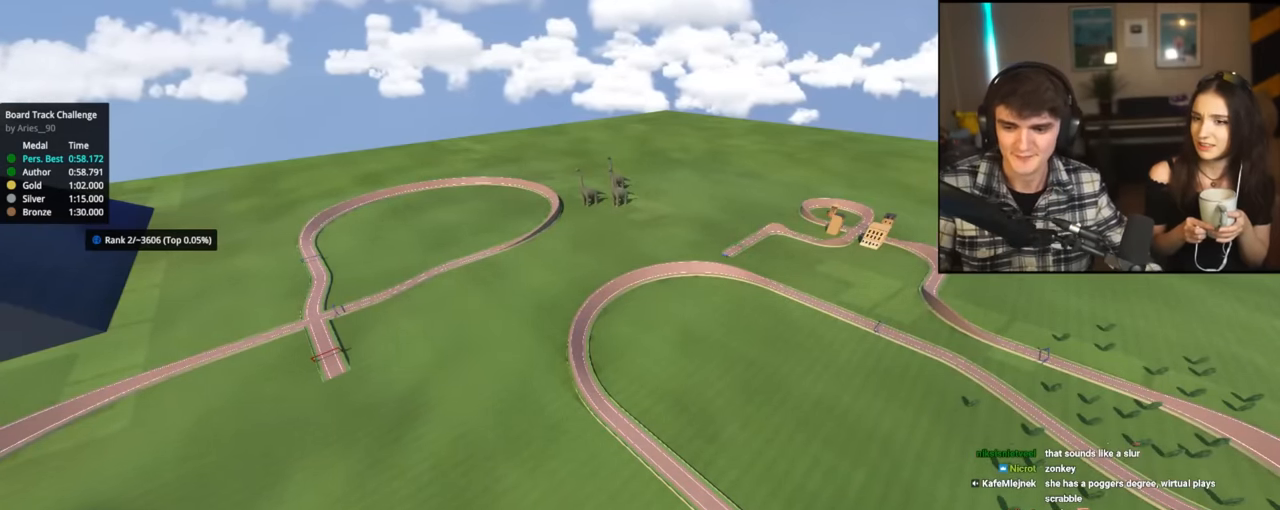
{"keys": ["up"], "events": []}
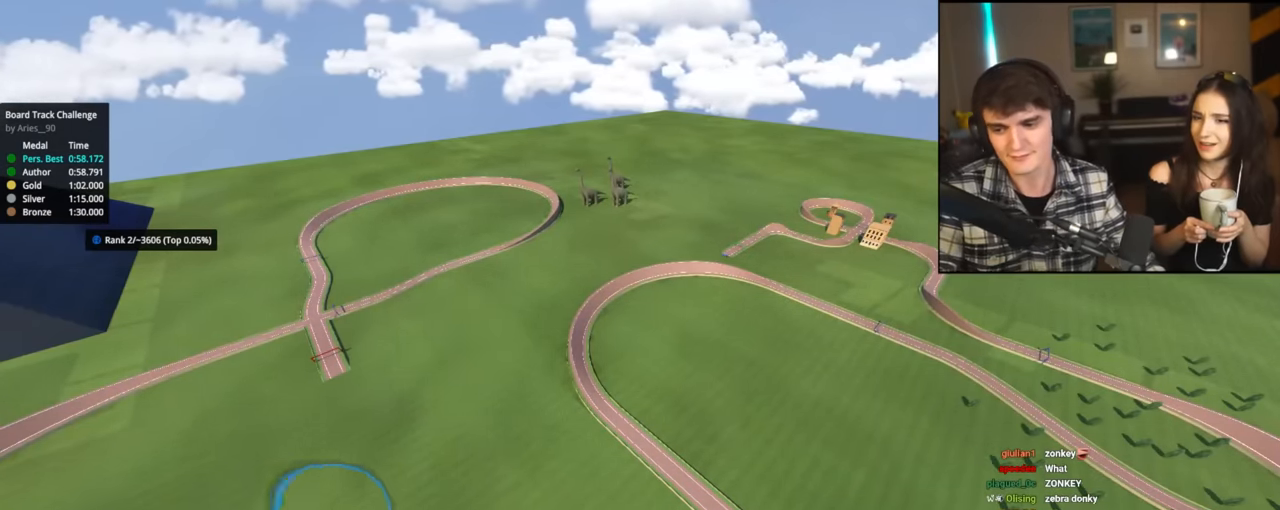
{"keys": ["up"], "events": []}
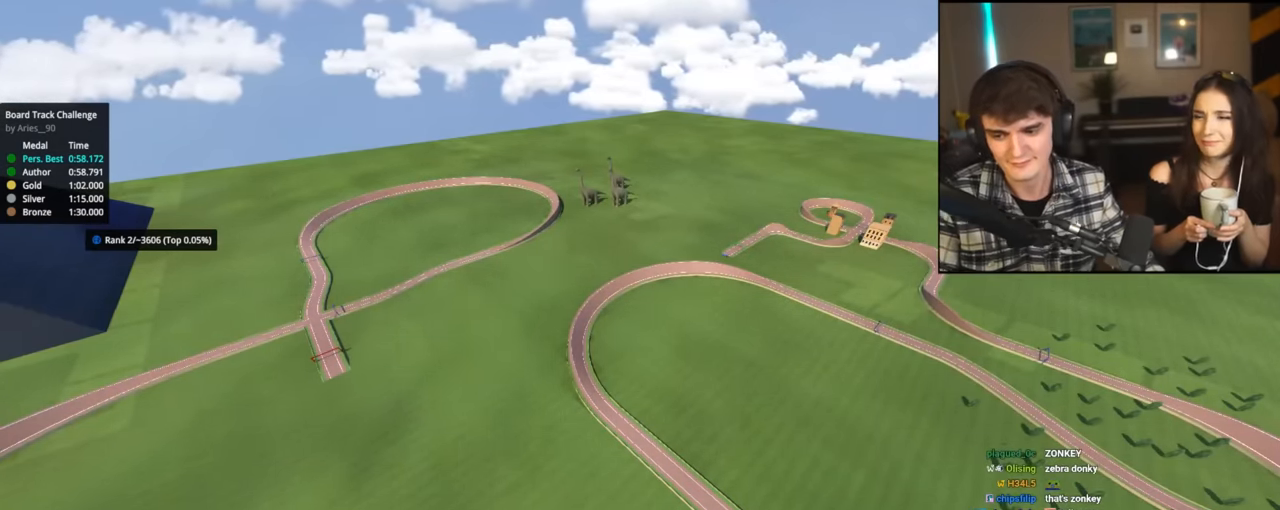
{"keys": ["up"], "events": []}
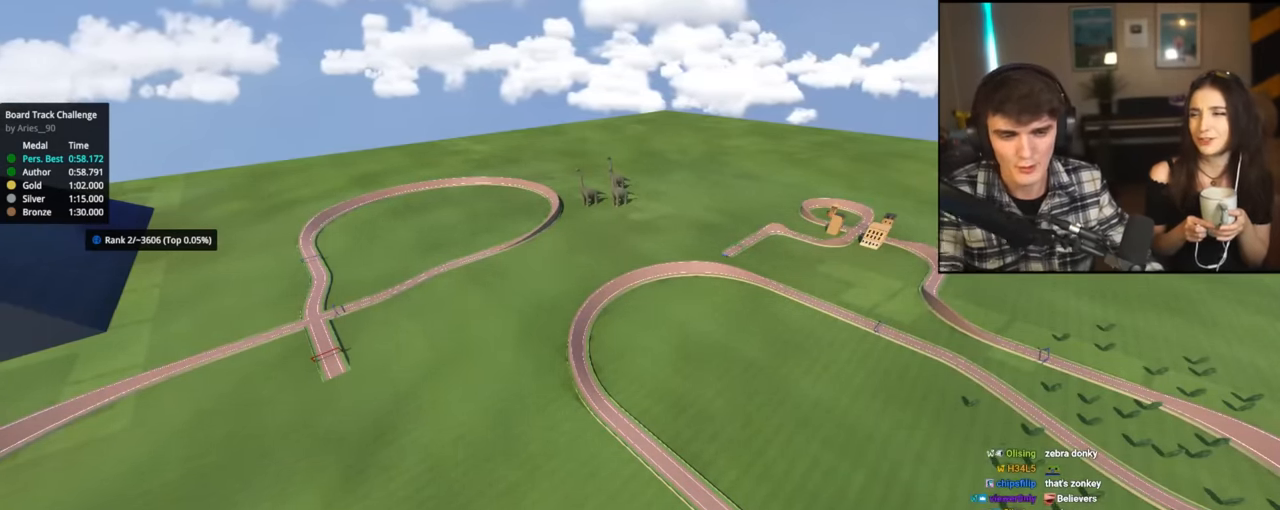
{"keys": ["up"], "events": []}
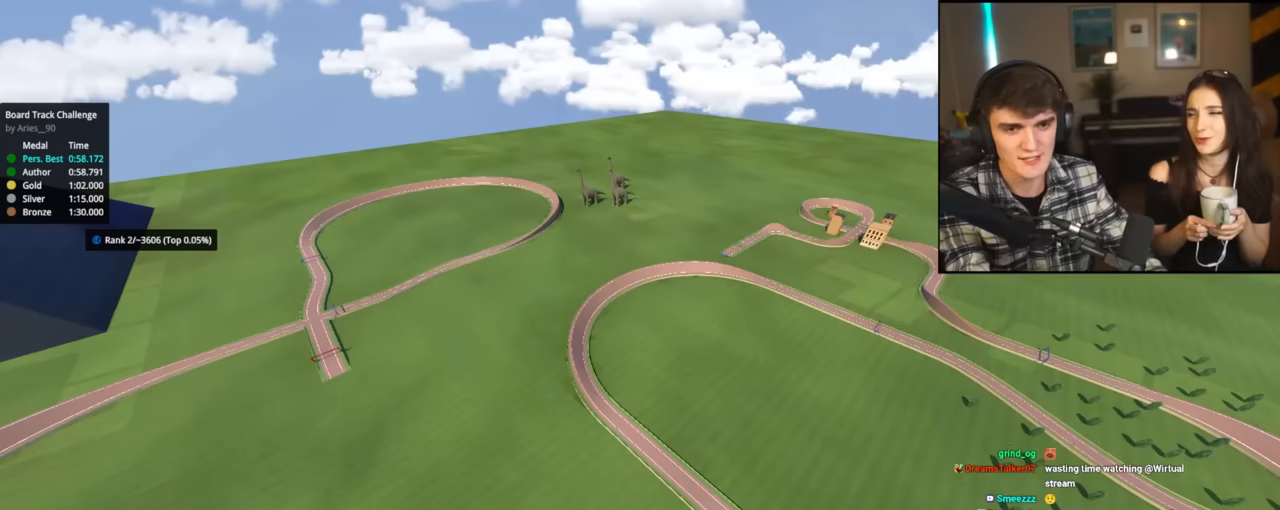
{"keys": ["up"], "events": []}
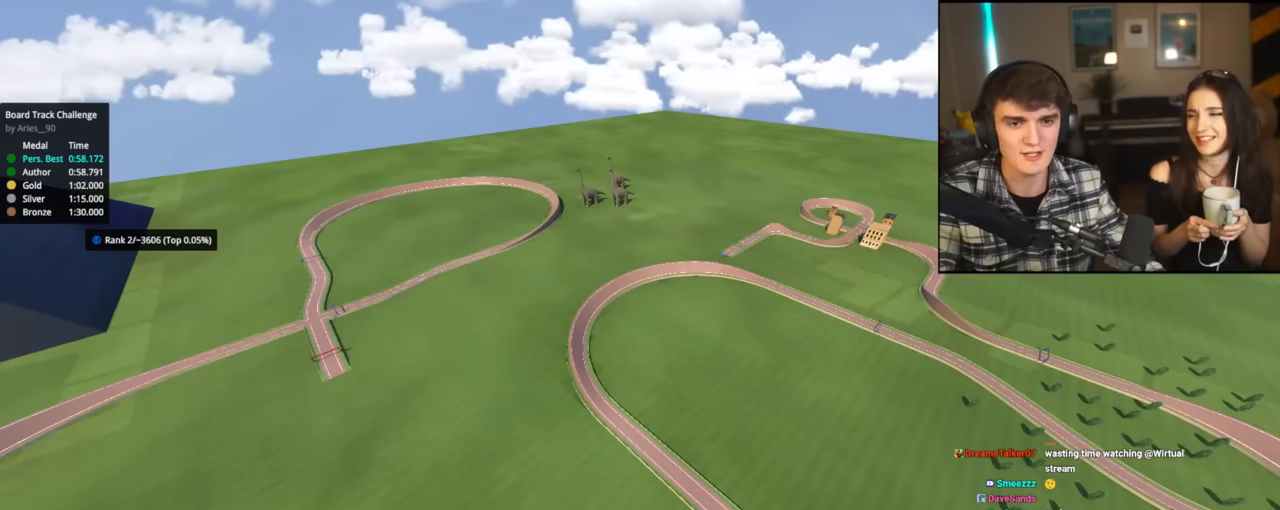
{"keys": ["up"], "events": []}
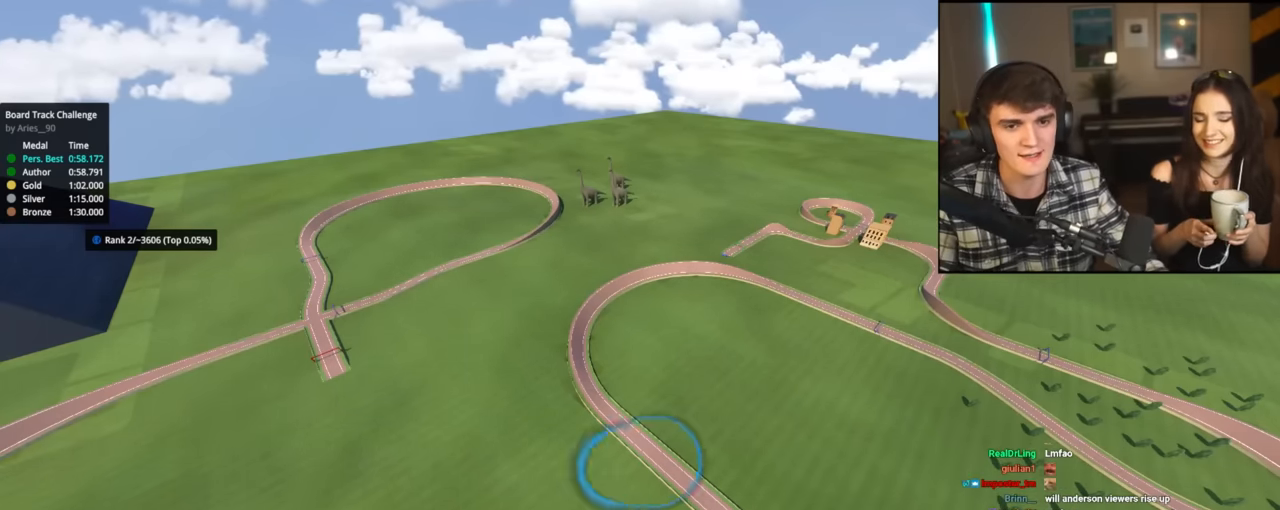
{"keys": ["up"], "events": []}
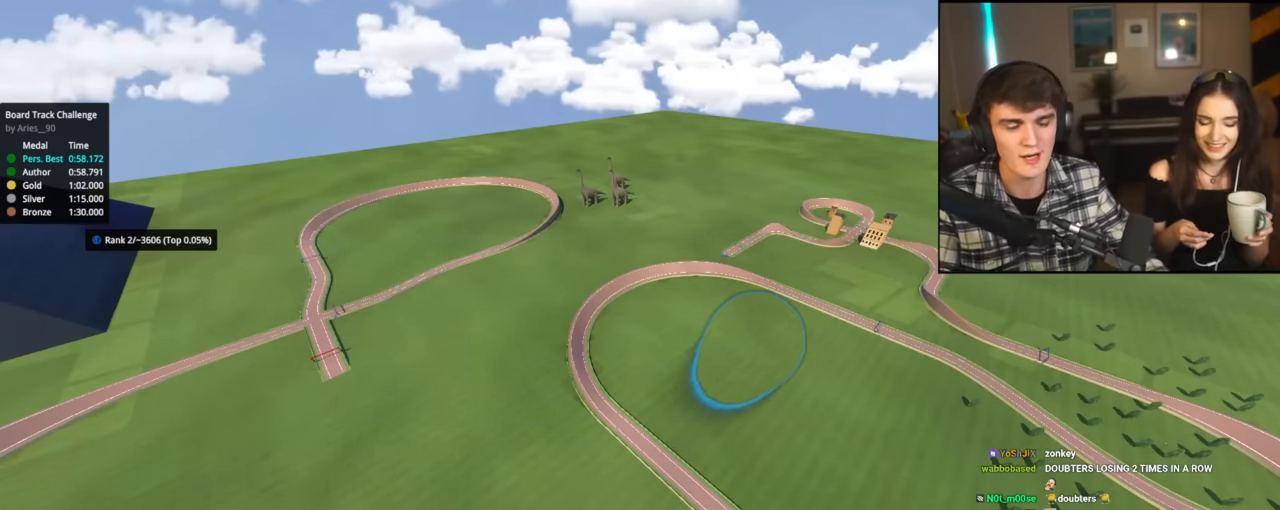
{"keys": ["up"], "events": []}
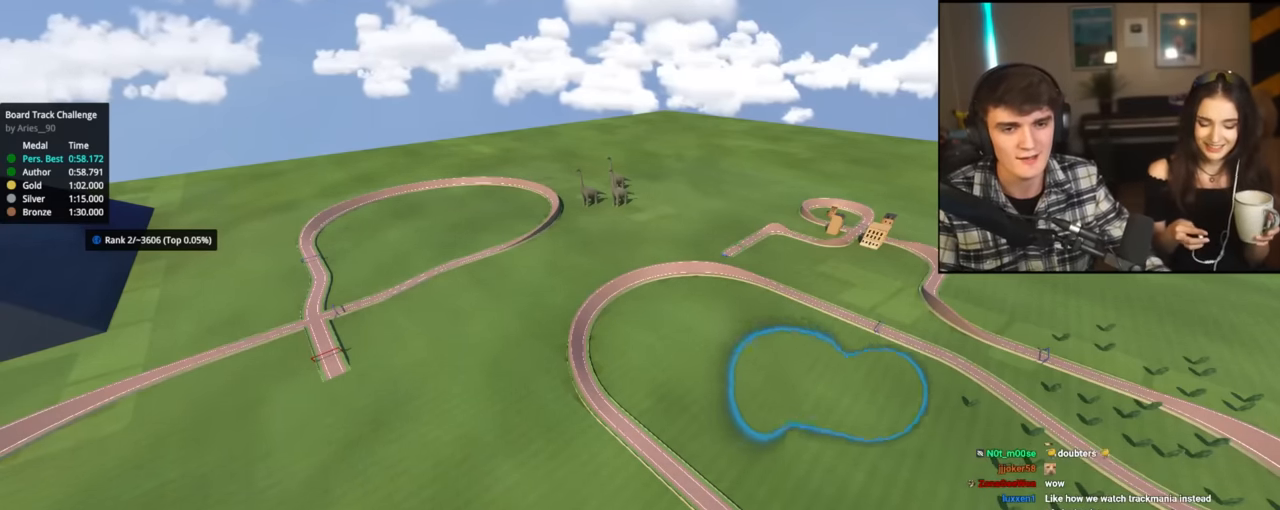
{"keys": ["up"], "events": []}
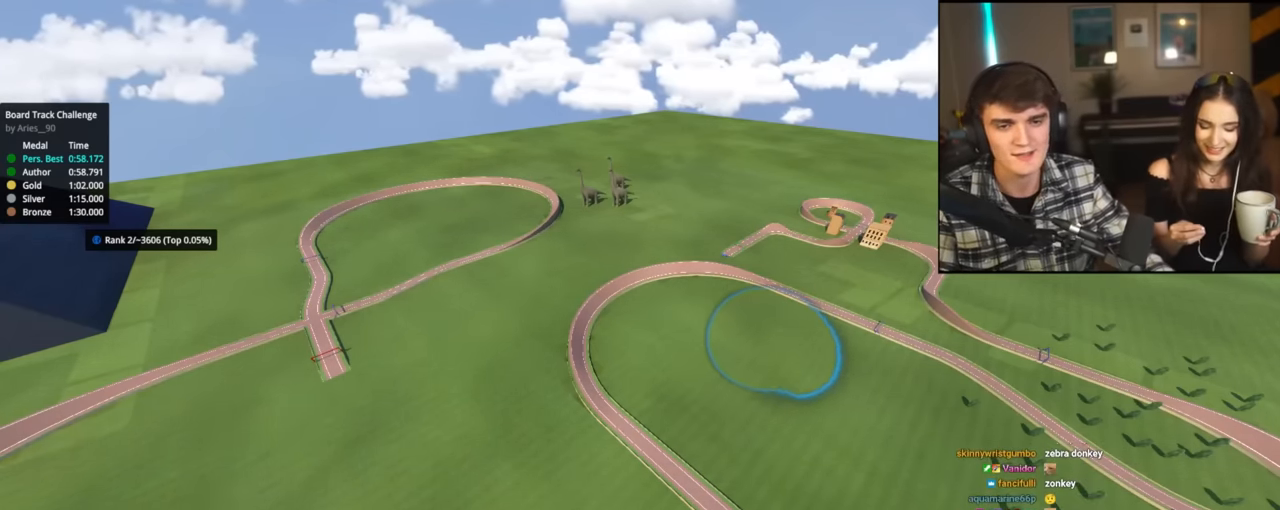
{"keys": ["up"], "events": []}
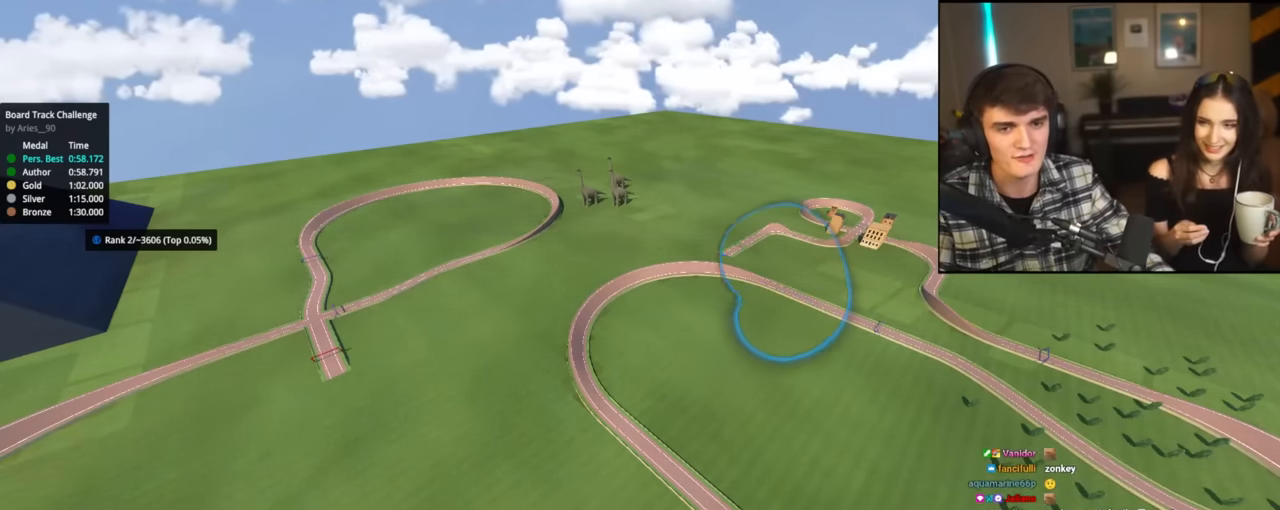
{"keys": ["up"], "events": []}
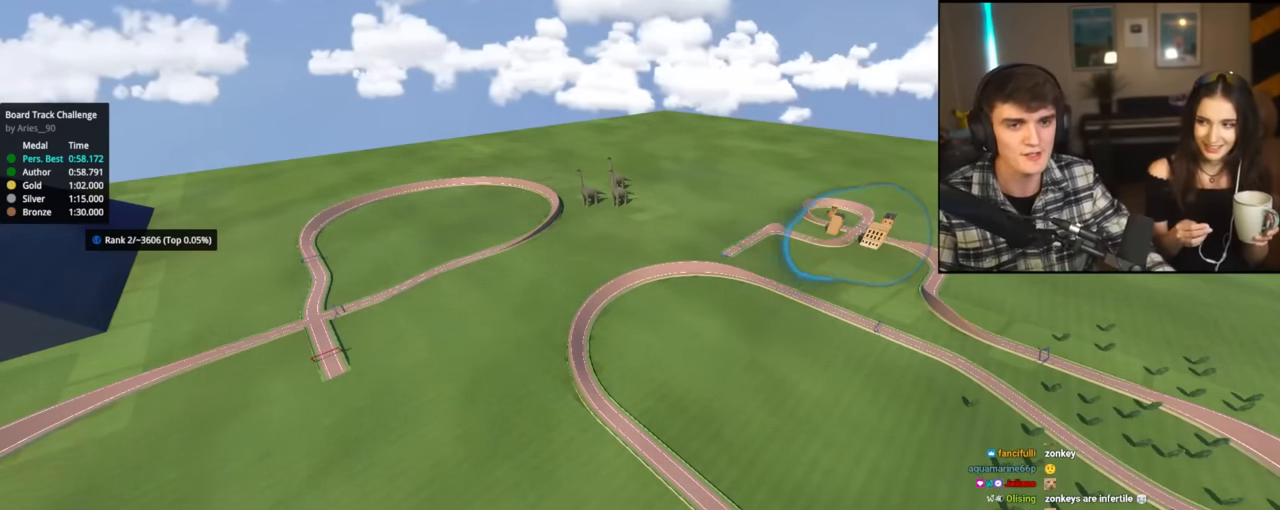
{"keys": ["up"], "events": []}
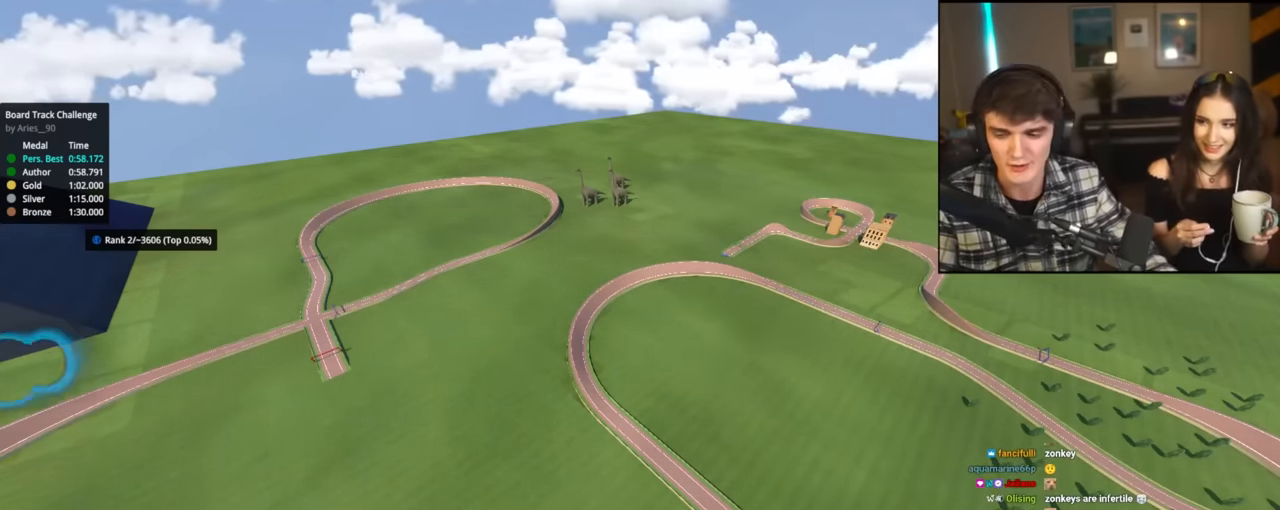
{"keys": ["up"], "events": []}
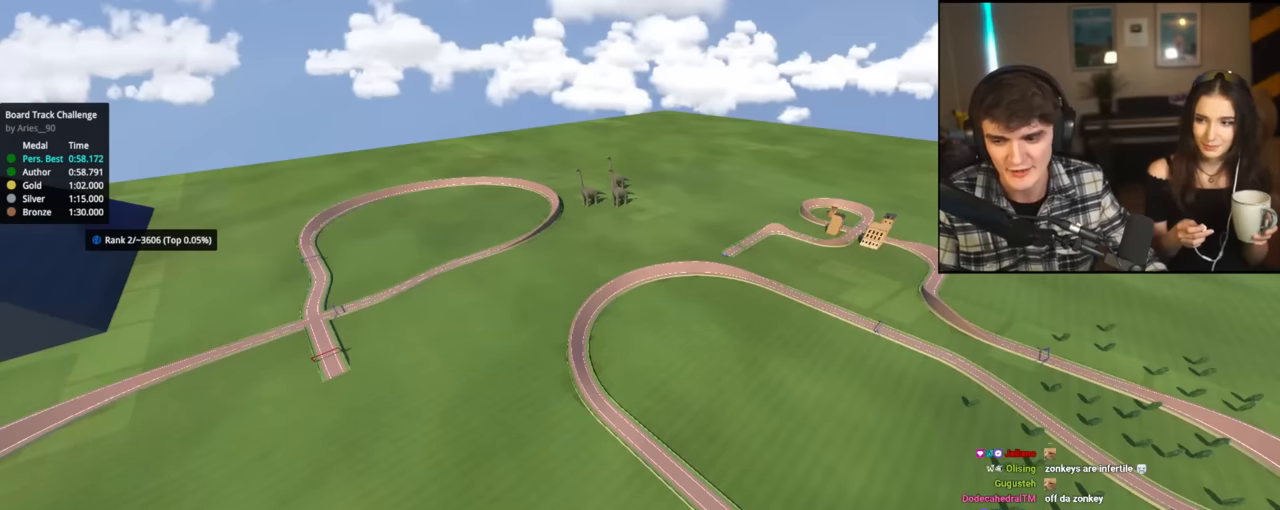
{"keys": ["up"], "events": []}